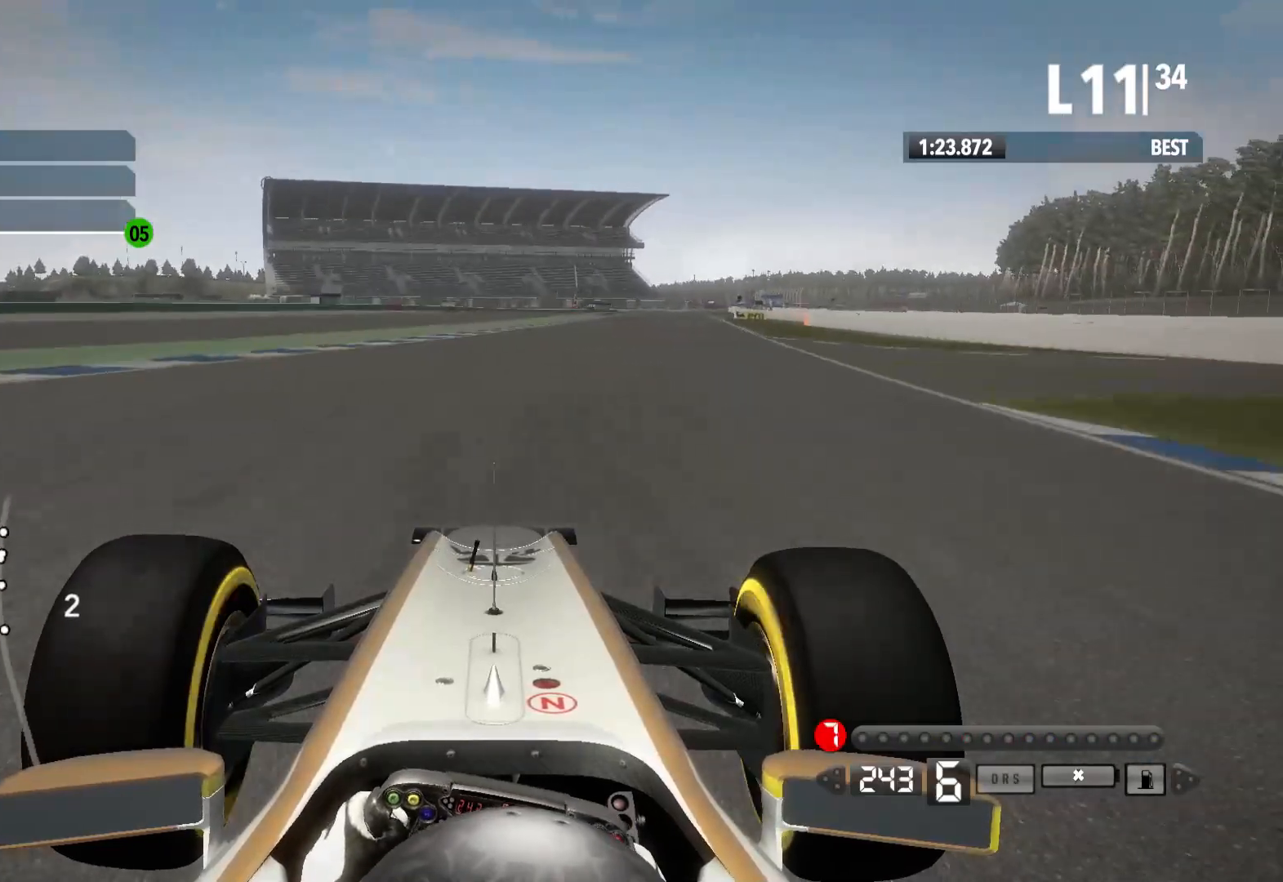
Gameplay with a controller (Xbox layout); each line is a JSON object with the inputs held at the frame after it (dt_ms = milliseconds from this image to that frame). "events" lists button and stick changes between this image and that frame as [ms after this image, input, new state], when the widget could be followed in between.
{"dt_ms": 500, "buttons": ["R2"], "left_stick": "right", "right_stick": "center", "events": []}
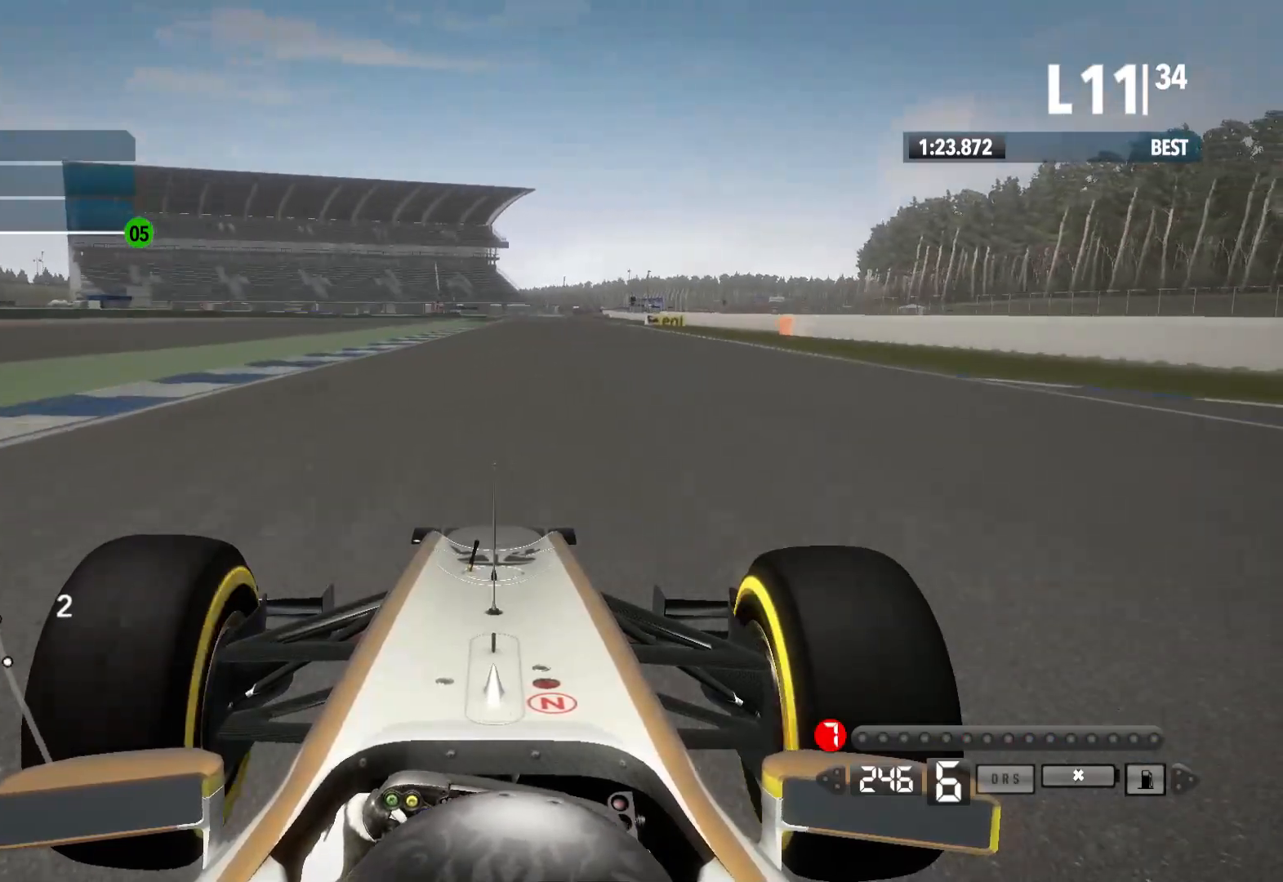
{"dt_ms": 500, "buttons": ["R2"], "left_stick": "center", "right_stick": "center", "events": [[17, "left_stick", "center"]]}
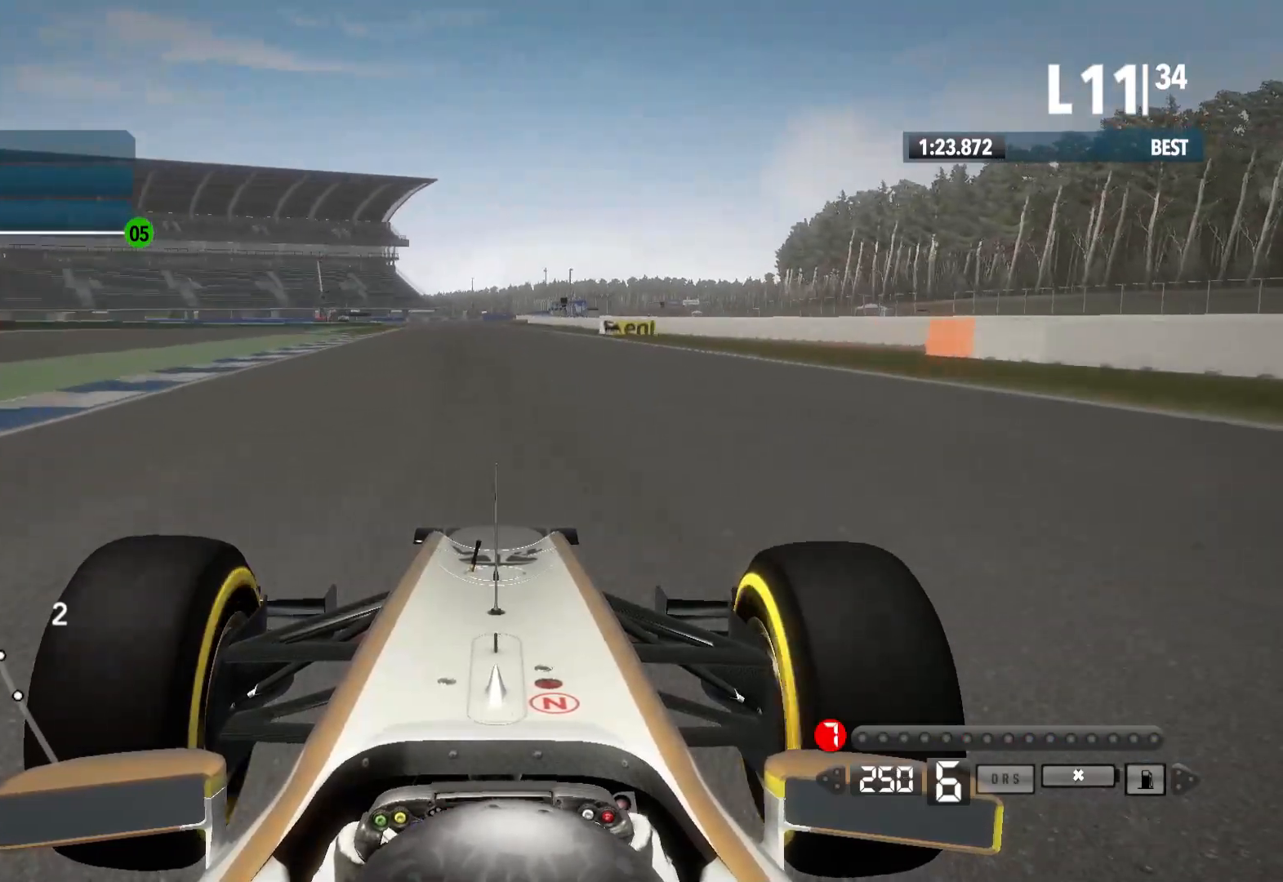
{"dt_ms": 1000, "buttons": ["L2"], "left_stick": "center", "right_stick": "center"}
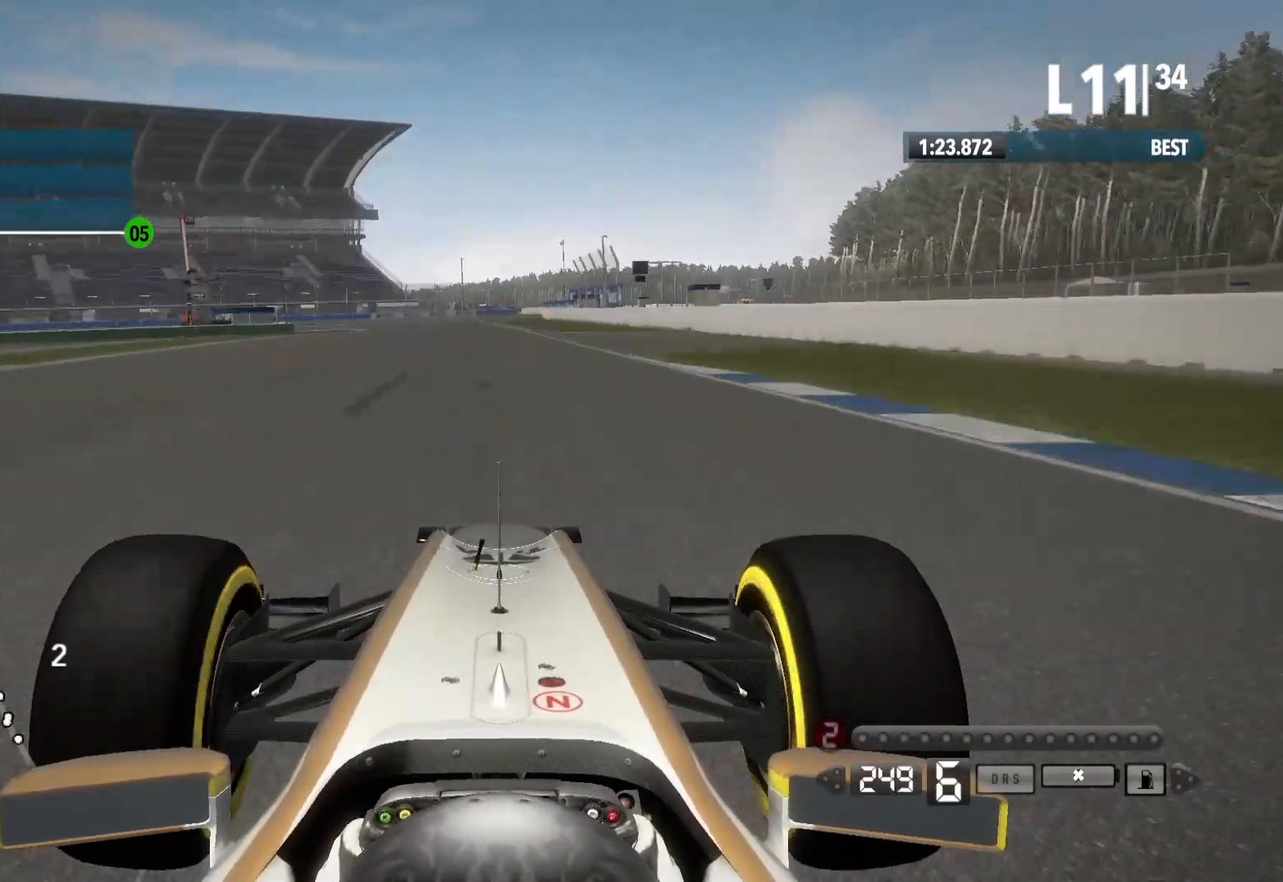
{"dt_ms": 500, "buttons": ["L2"], "left_stick": "center", "right_stick": "center", "events": [[167, "X", "down"], [283, "X", "up"]]}
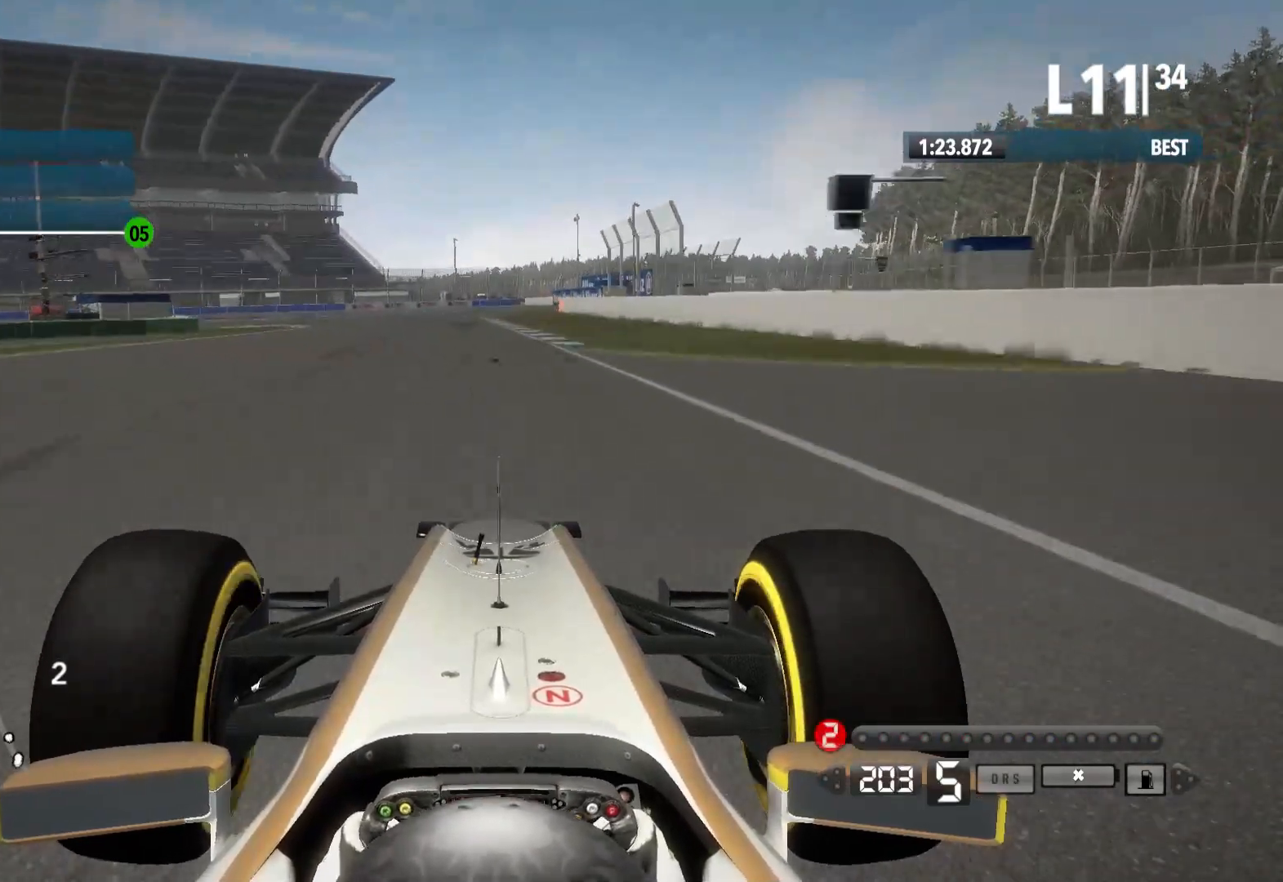
{"dt_ms": 500, "buttons": ["L2"], "left_stick": "center", "right_stick": "center", "events": [[100, "X", "down"], [183, "X", "up"]]}
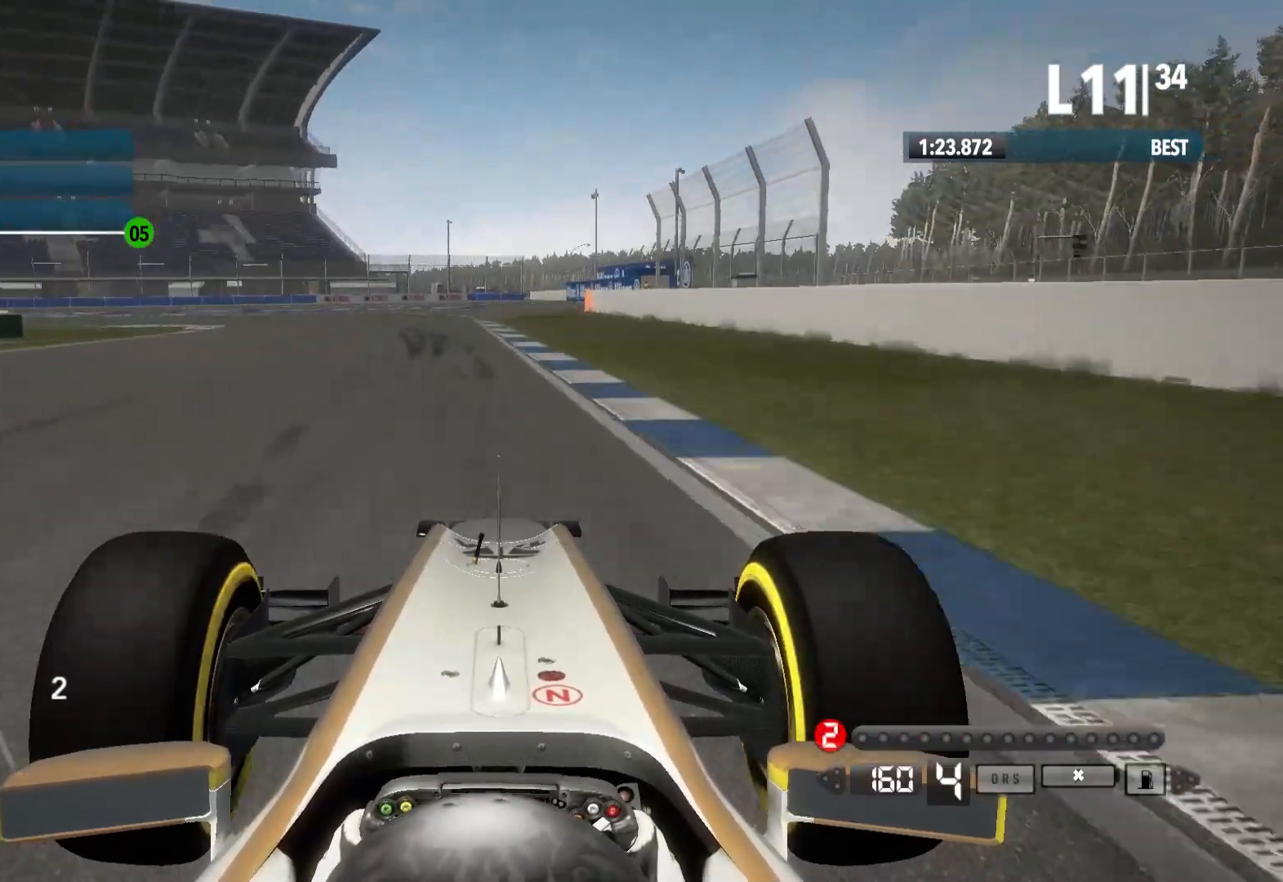
{"dt_ms": 500, "buttons": ["L2"], "left_stick": "left", "right_stick": "center", "events": [[117, "X", "down"], [217, "X", "up"], [317, "left_stick", "left"]]}
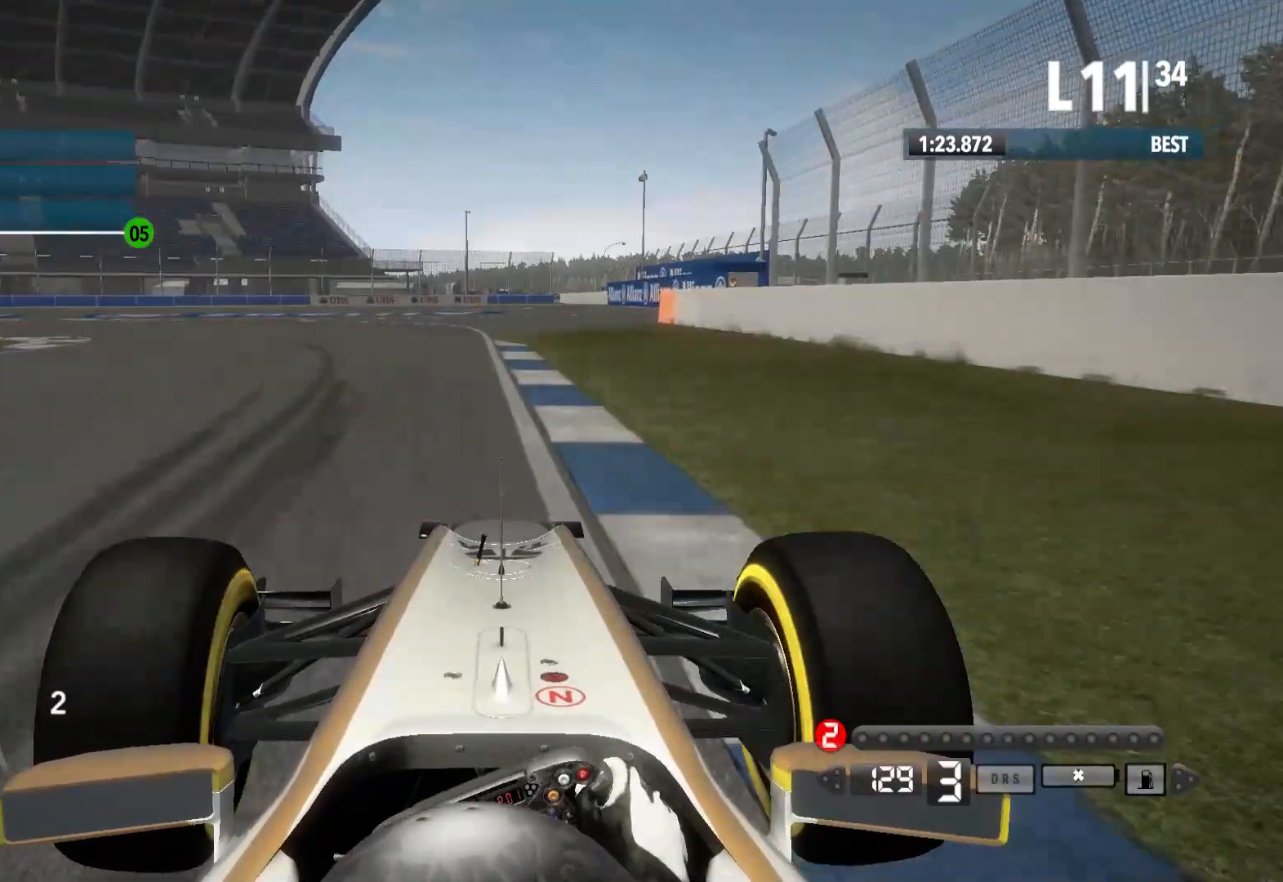
{"dt_ms": 500, "buttons": [], "left_stick": "left", "right_stick": "center", "events": [[50, "X", "down"], [117, "L2", "up"], [183, "X", "up"]]}
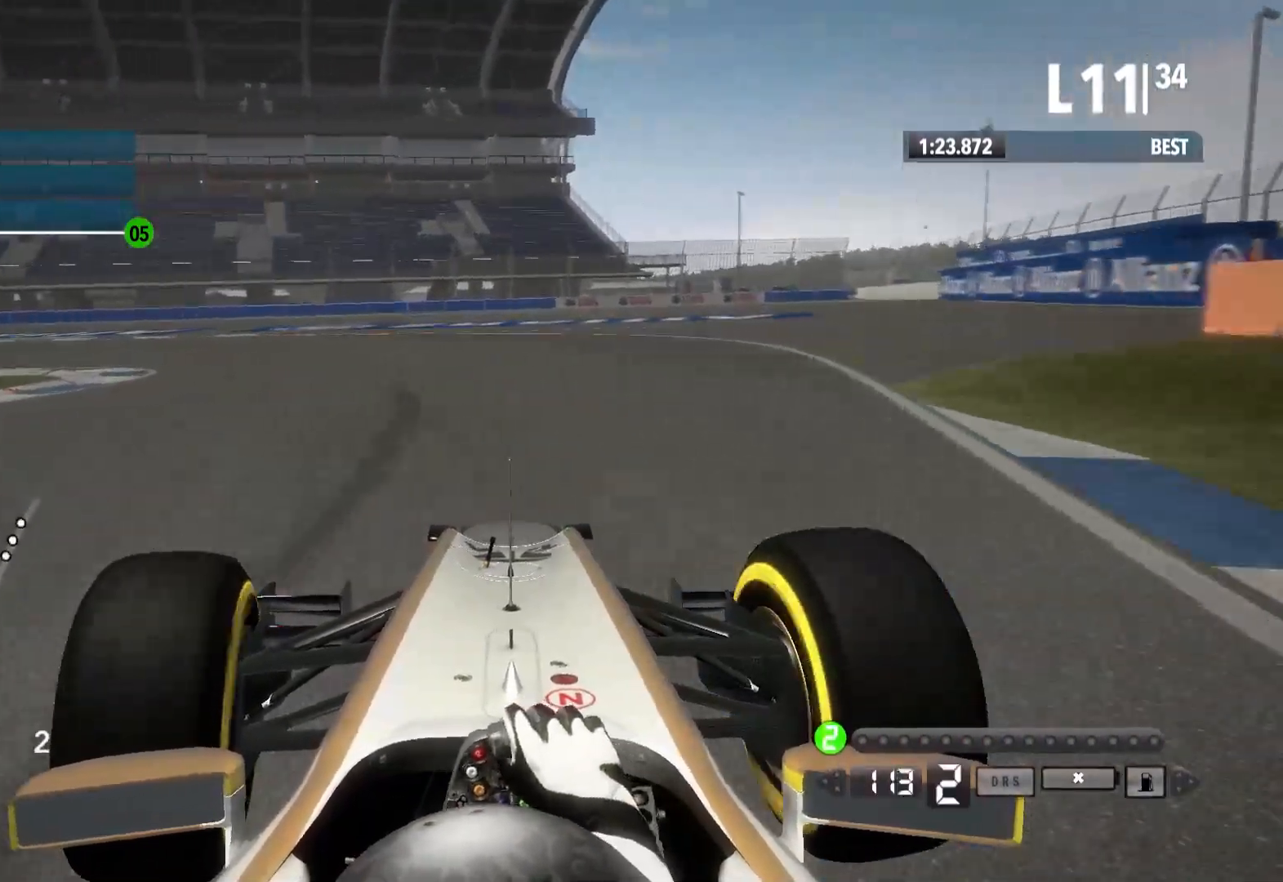
{"dt_ms": 500, "buttons": [], "left_stick": "left", "right_stick": "center", "events": []}
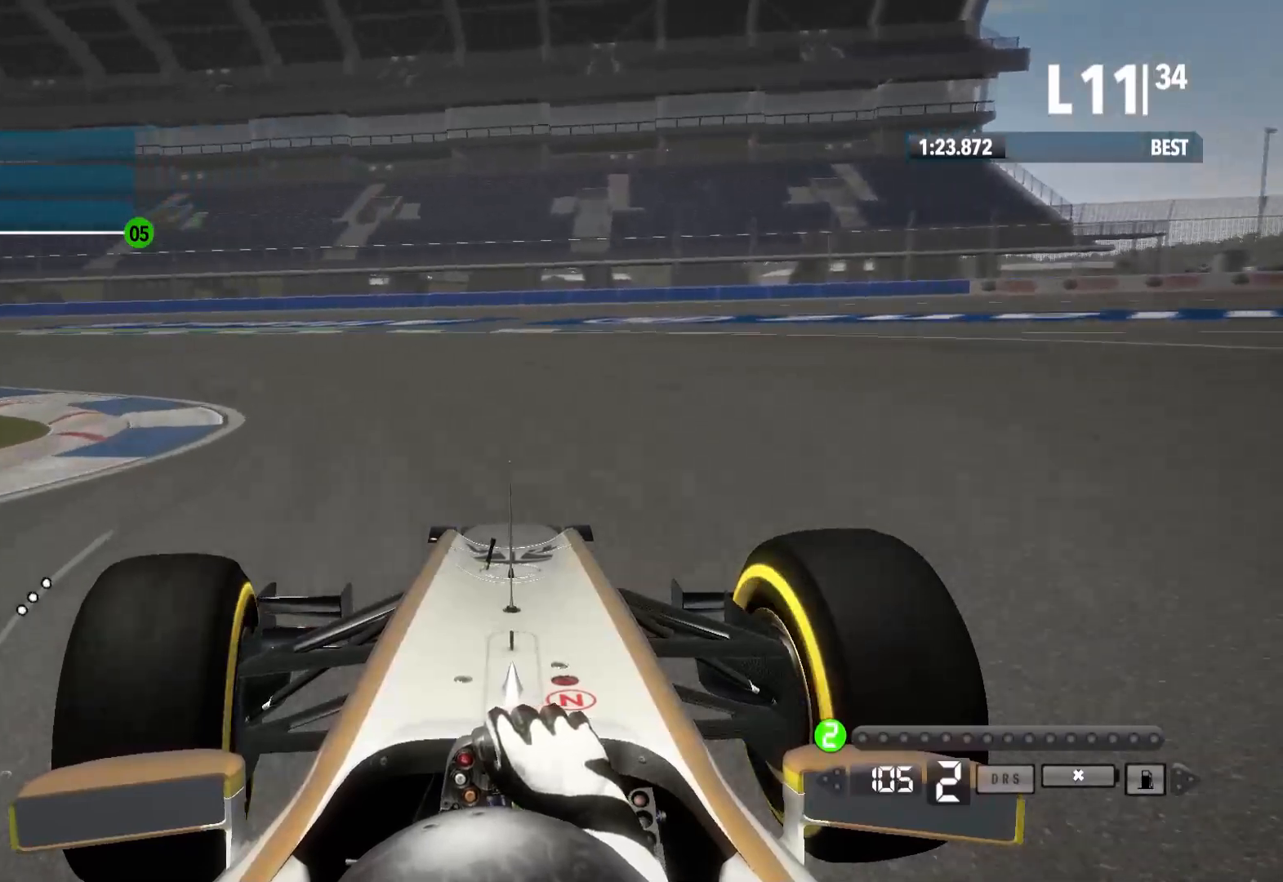
{"dt_ms": 500, "buttons": ["R2"], "left_stick": "left", "right_stick": "center", "events": [[283, "R2", "down"]]}
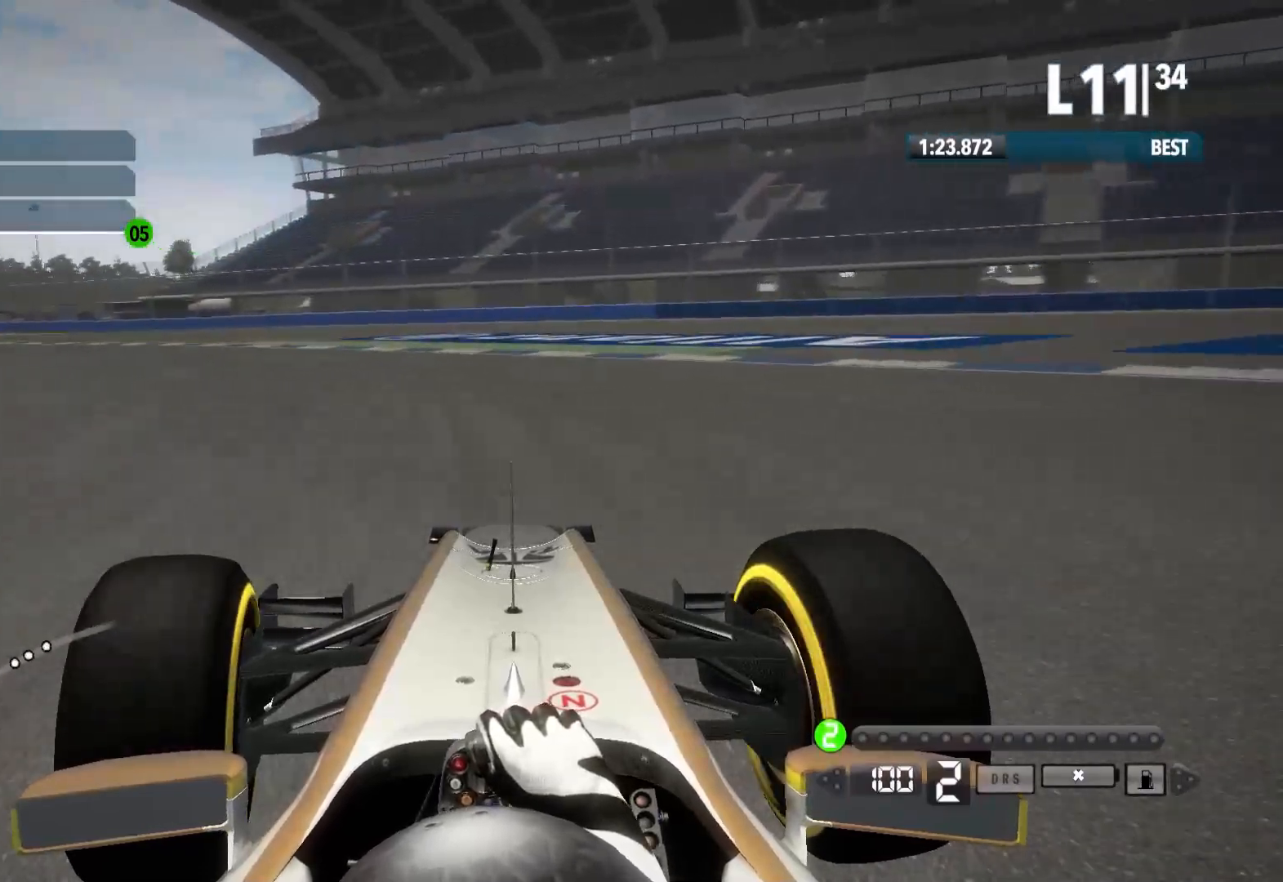
{"dt_ms": 500, "buttons": ["R2"], "left_stick": "left", "right_stick": "center", "events": []}
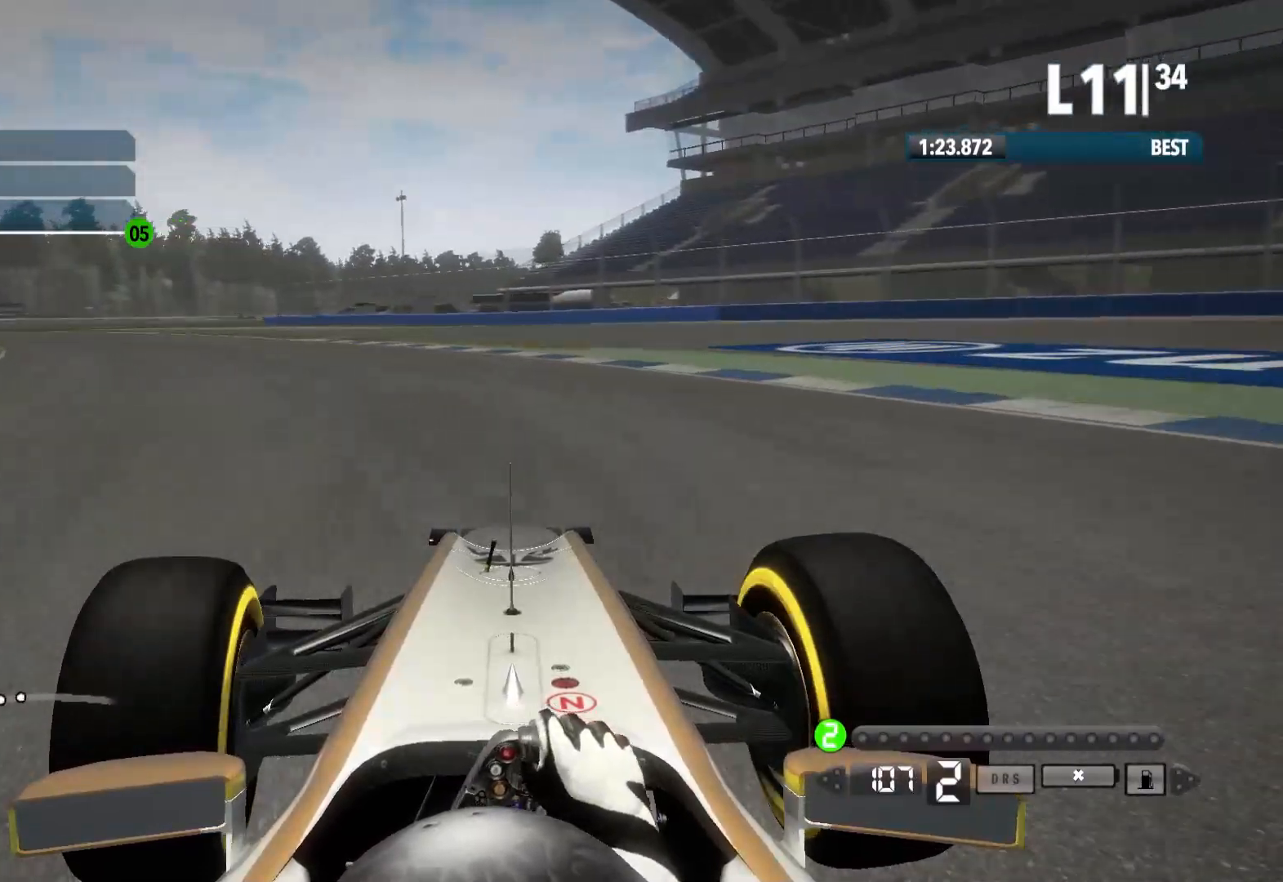
{"dt_ms": 500, "buttons": ["R2"], "left_stick": "left", "right_stick": "center", "events": []}
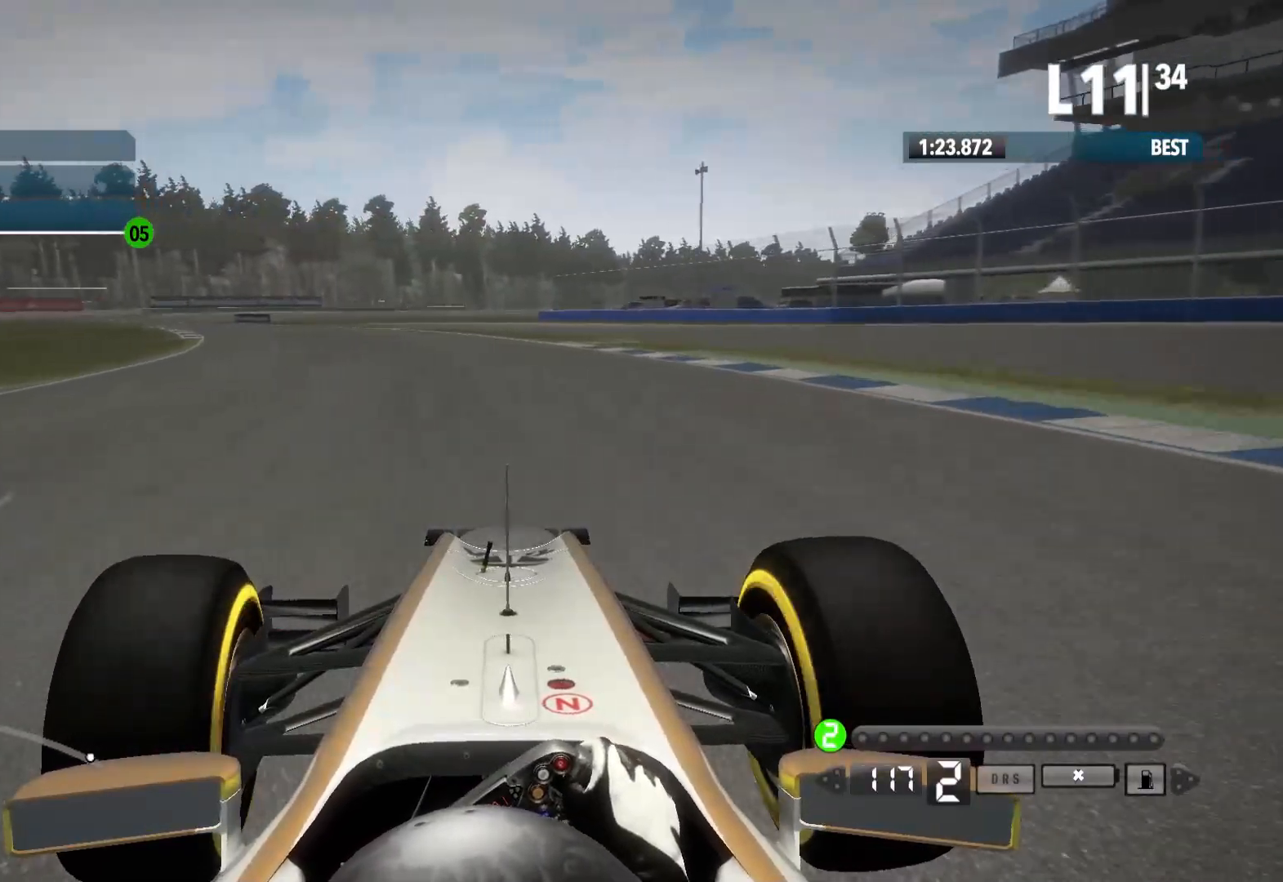
{"dt_ms": 500, "buttons": ["R2"], "left_stick": "left", "right_stick": "center", "events": []}
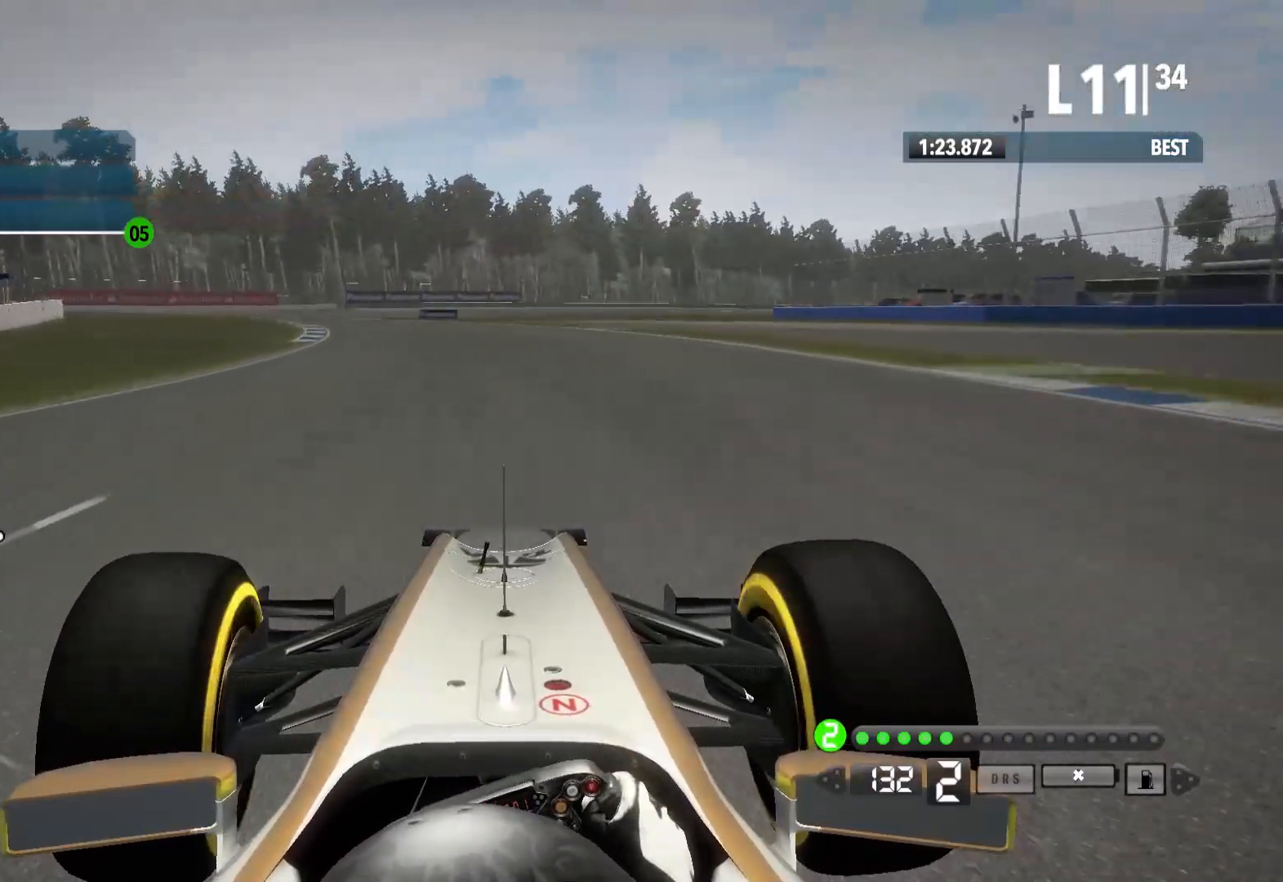
{"dt_ms": 500, "buttons": ["R2"], "left_stick": "left", "right_stick": "center", "events": [[200, "A", "down"], [300, "A", "up"]]}
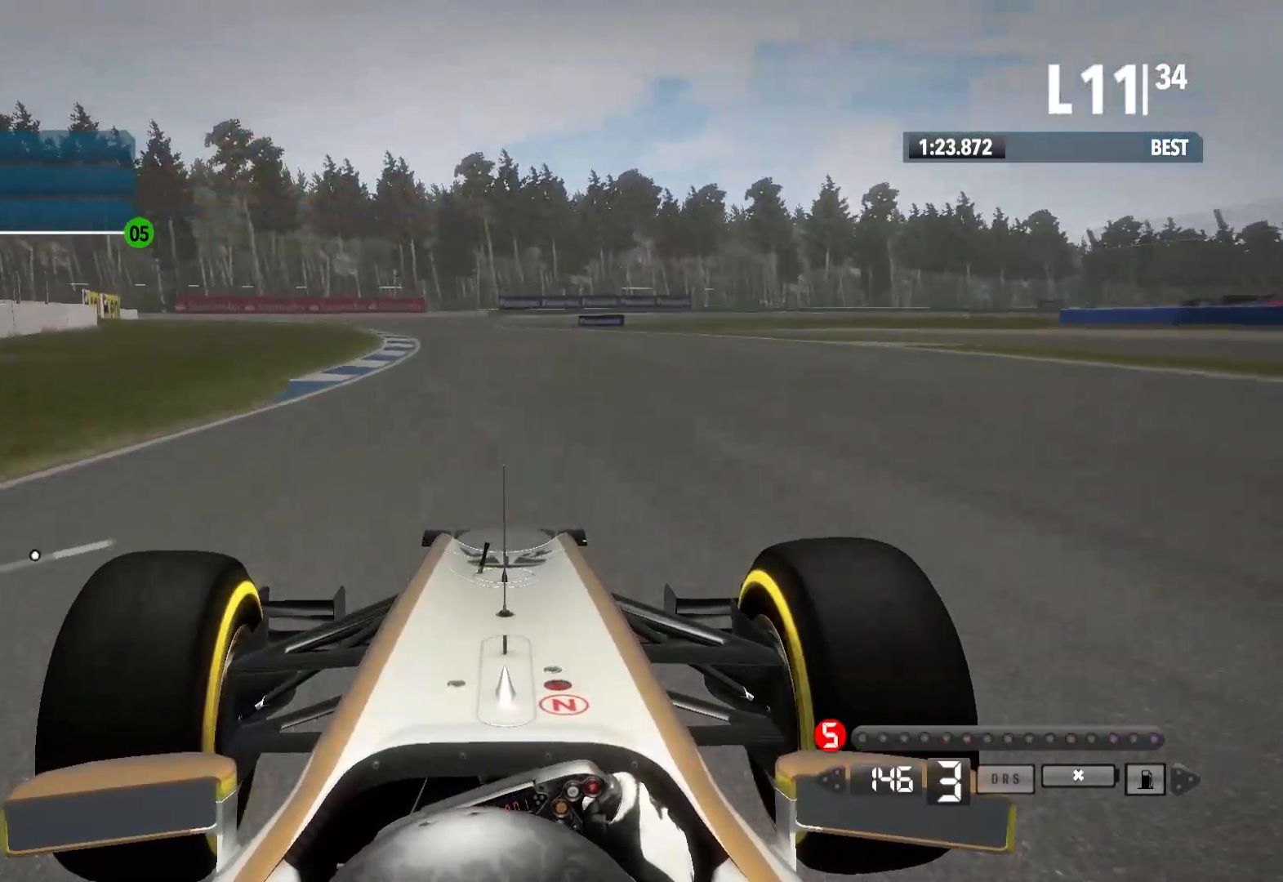
{"dt_ms": 500, "buttons": ["R2"], "left_stick": "center", "right_stick": "center", "events": [[433, "left_stick", "center"]]}
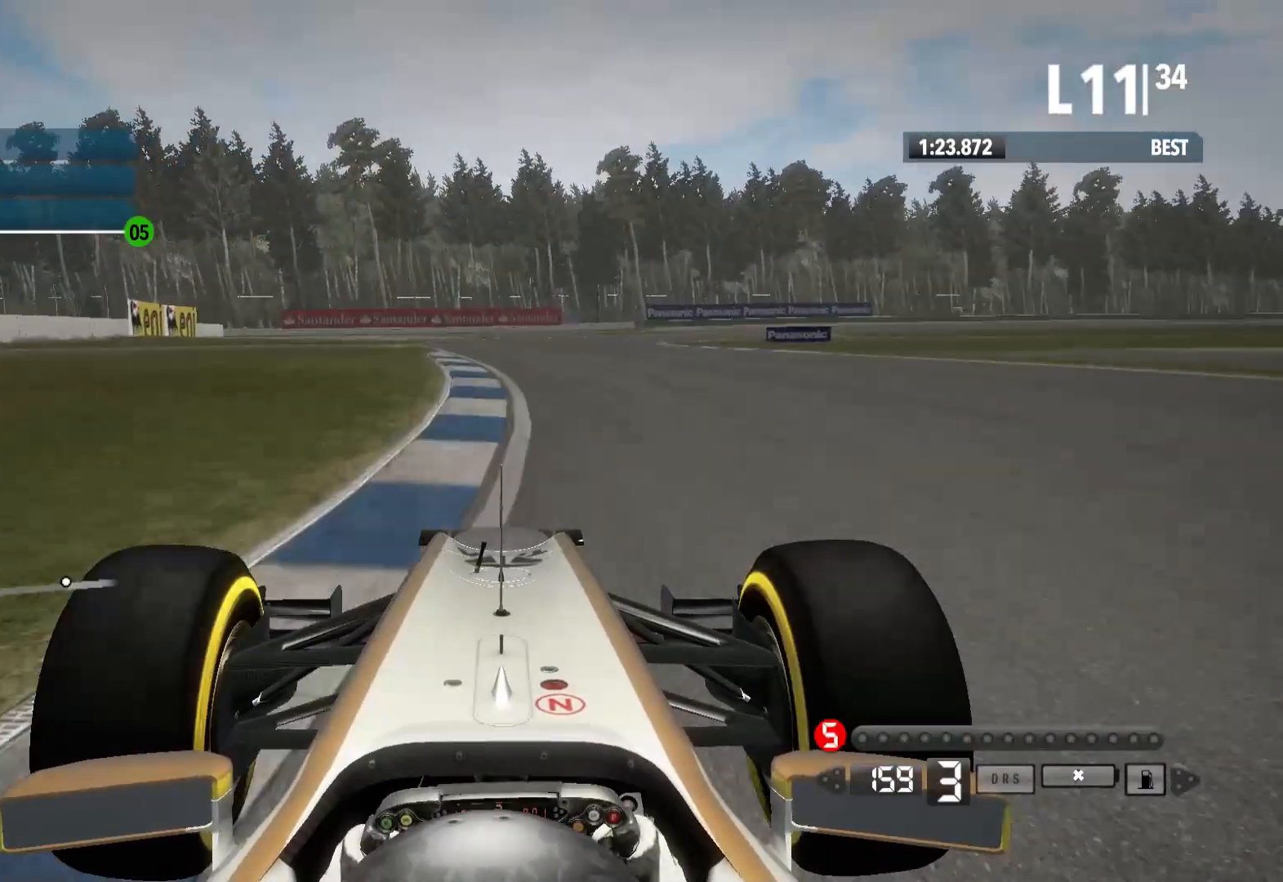
{"dt_ms": 500, "buttons": ["A", "R2"], "left_stick": "right", "right_stick": "center", "events": [[283, "left_stick", "right"], [433, "A", "down"]]}
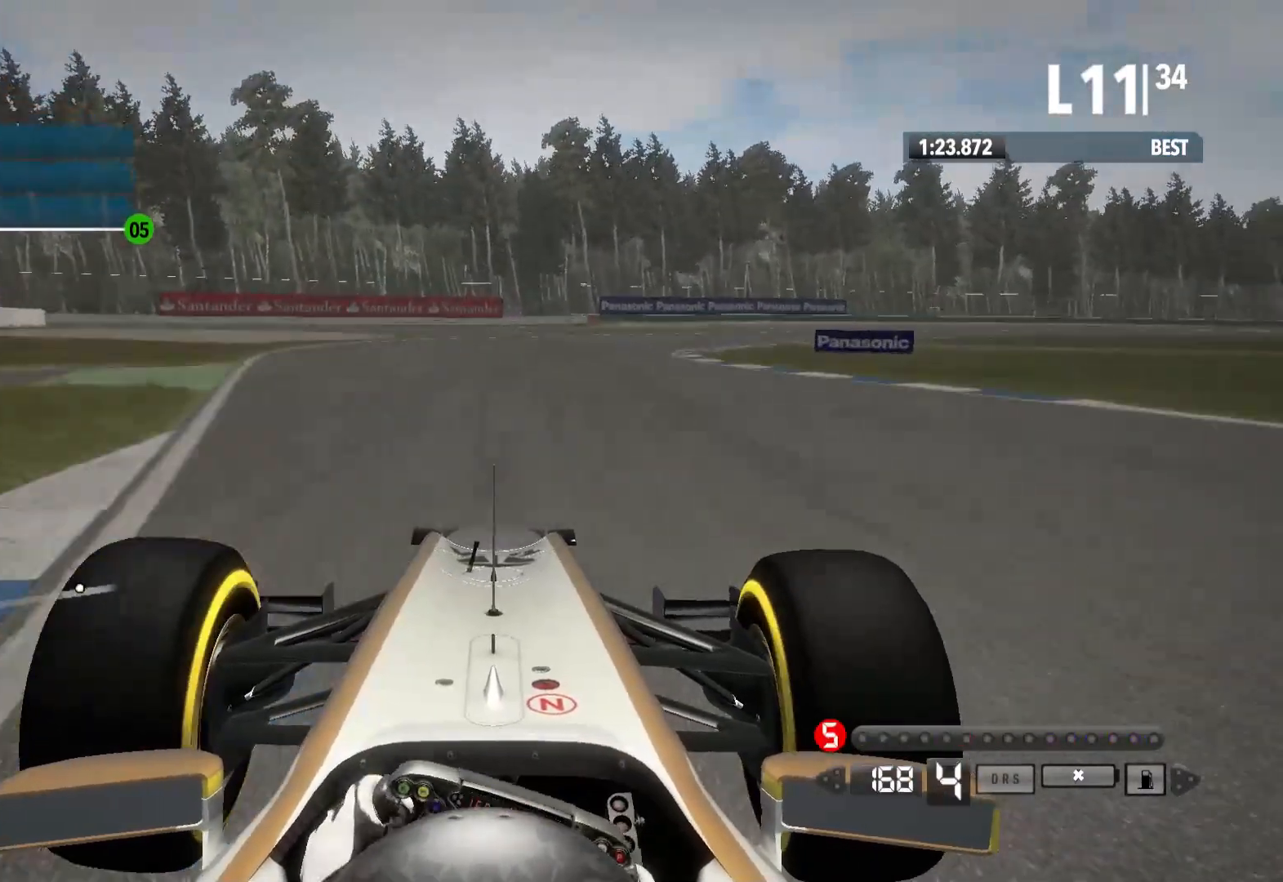
{"dt_ms": 500, "buttons": ["R2"], "left_stick": "right", "right_stick": "center", "events": [[33, "A", "up"]]}
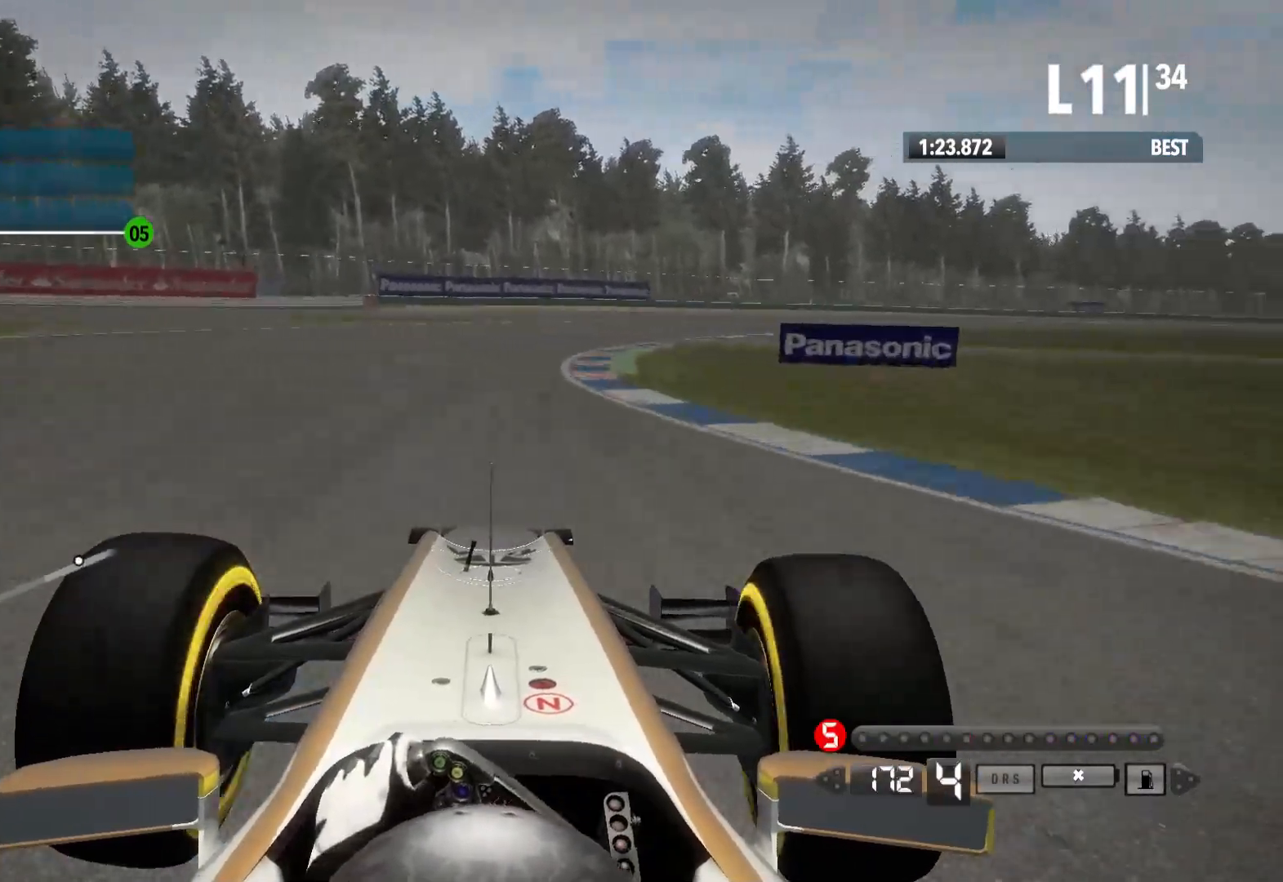
{"dt_ms": 500, "buttons": ["R2"], "left_stick": "right", "right_stick": "center"}
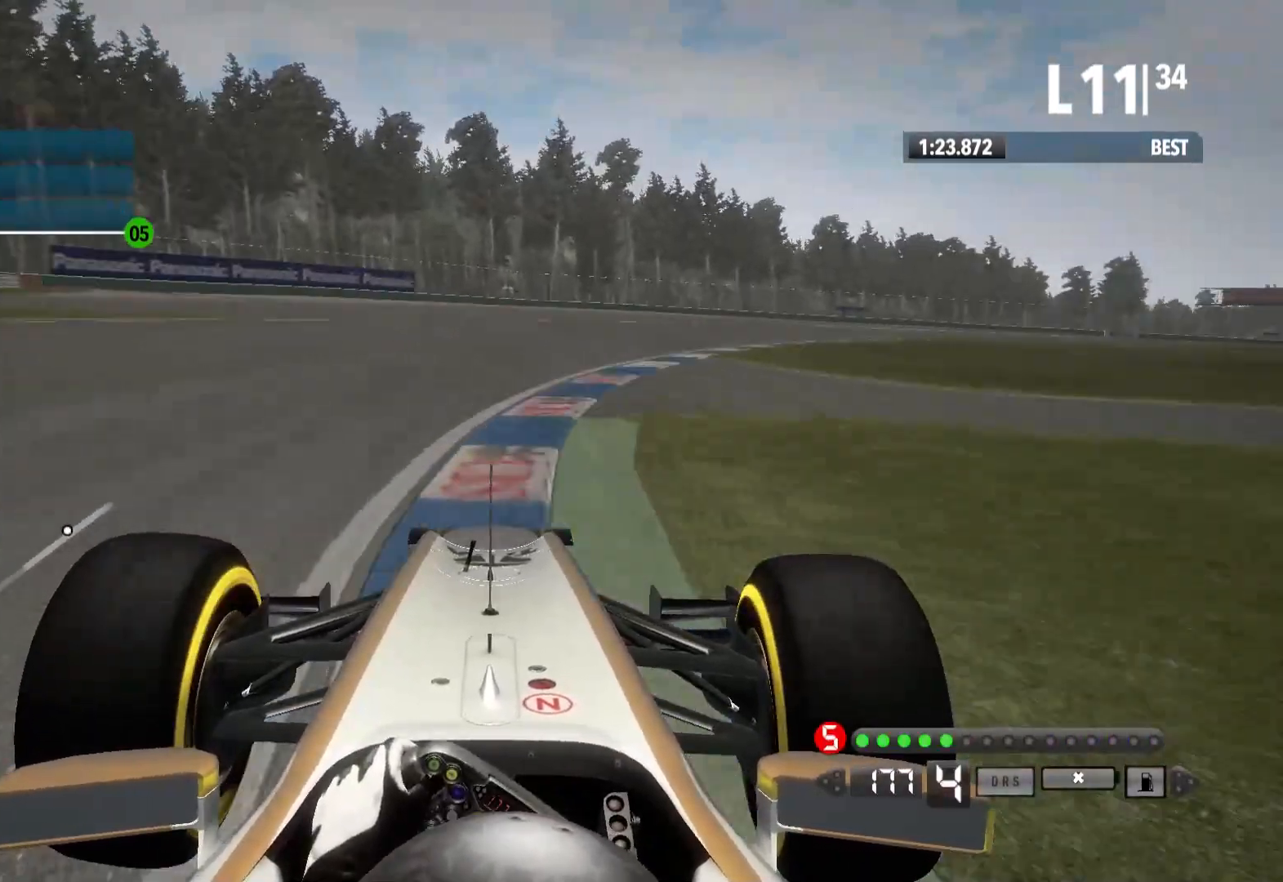
{"dt_ms": 500, "buttons": ["R2"], "left_stick": "right", "right_stick": "center", "events": []}
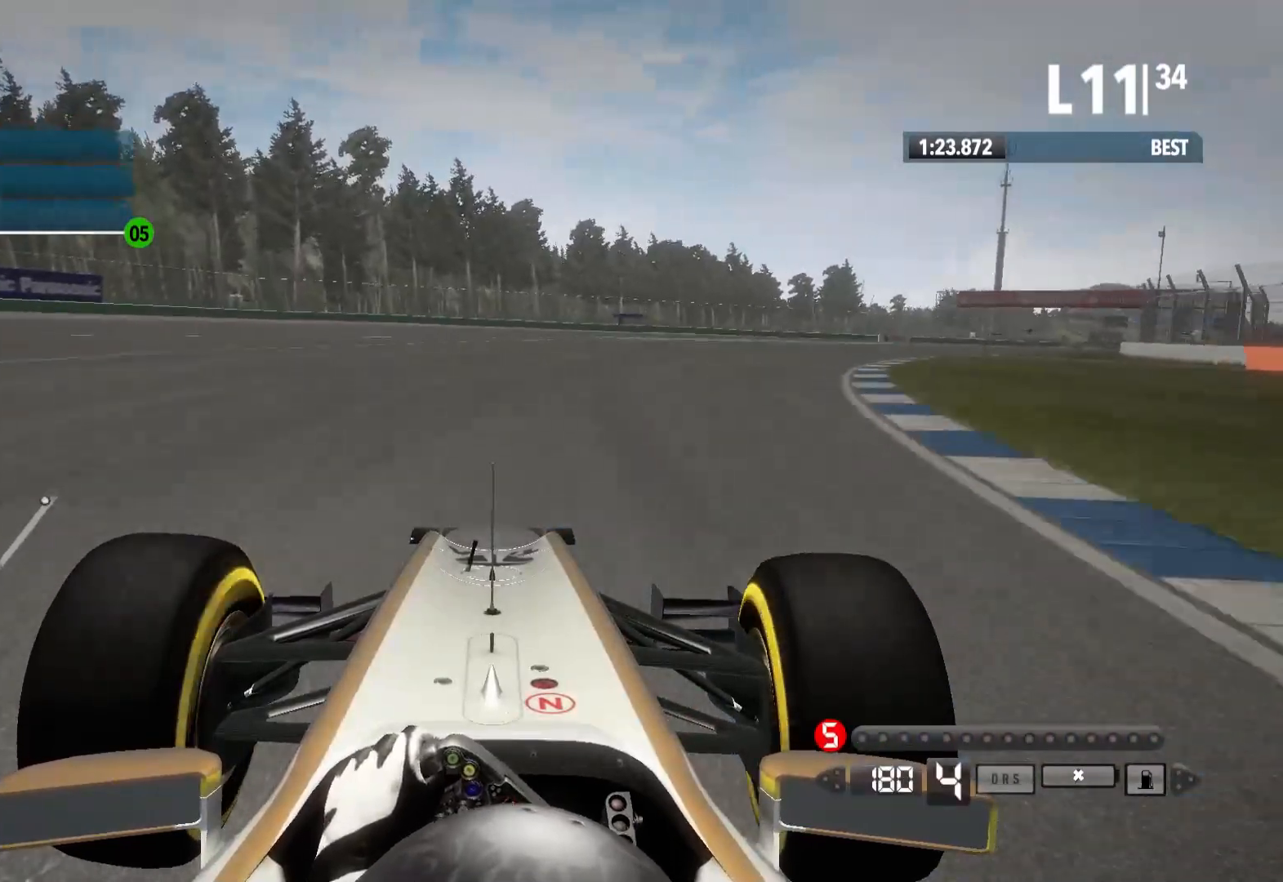
{"dt_ms": 500, "buttons": ["R2"], "left_stick": "right", "right_stick": "center", "events": []}
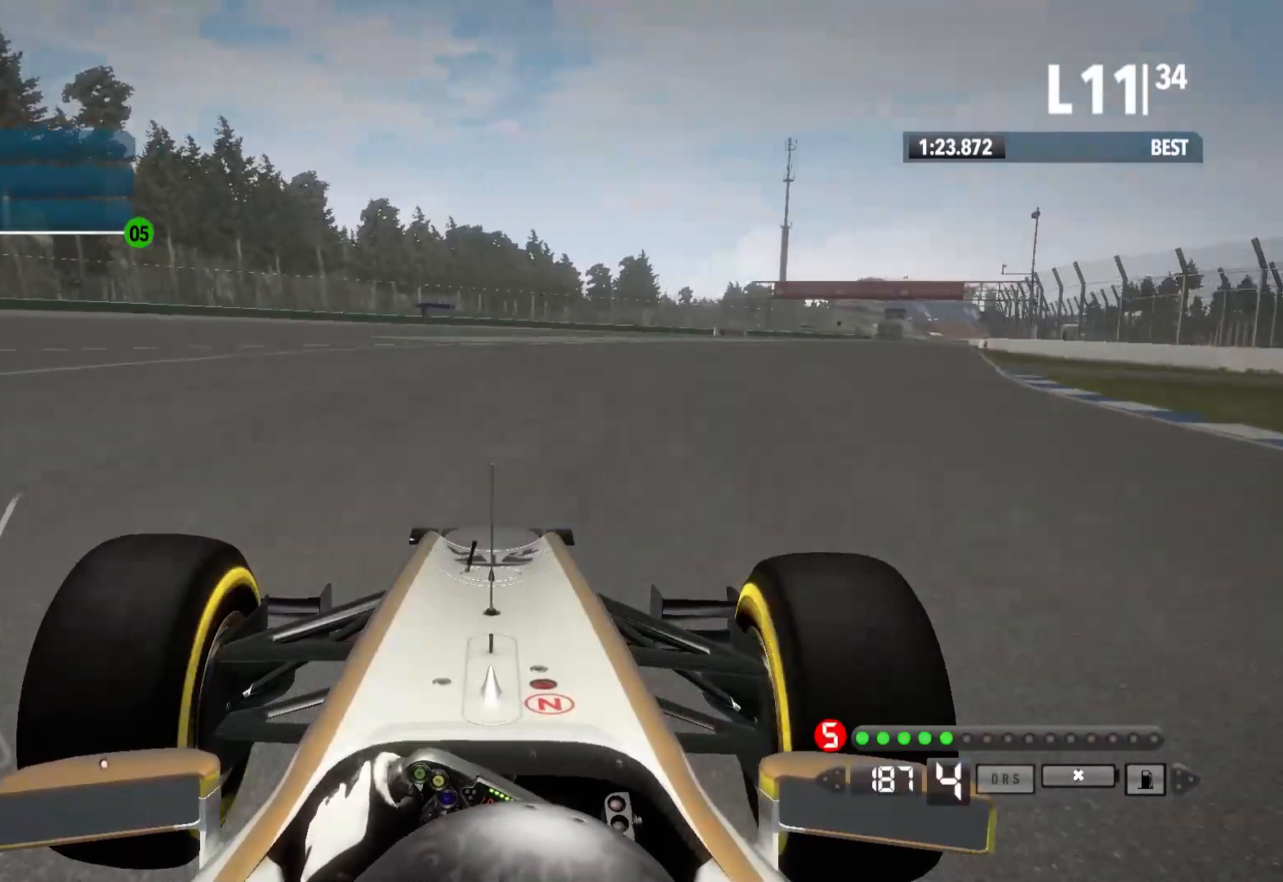
{"dt_ms": 500, "buttons": ["R2"], "left_stick": "right", "right_stick": "center", "events": []}